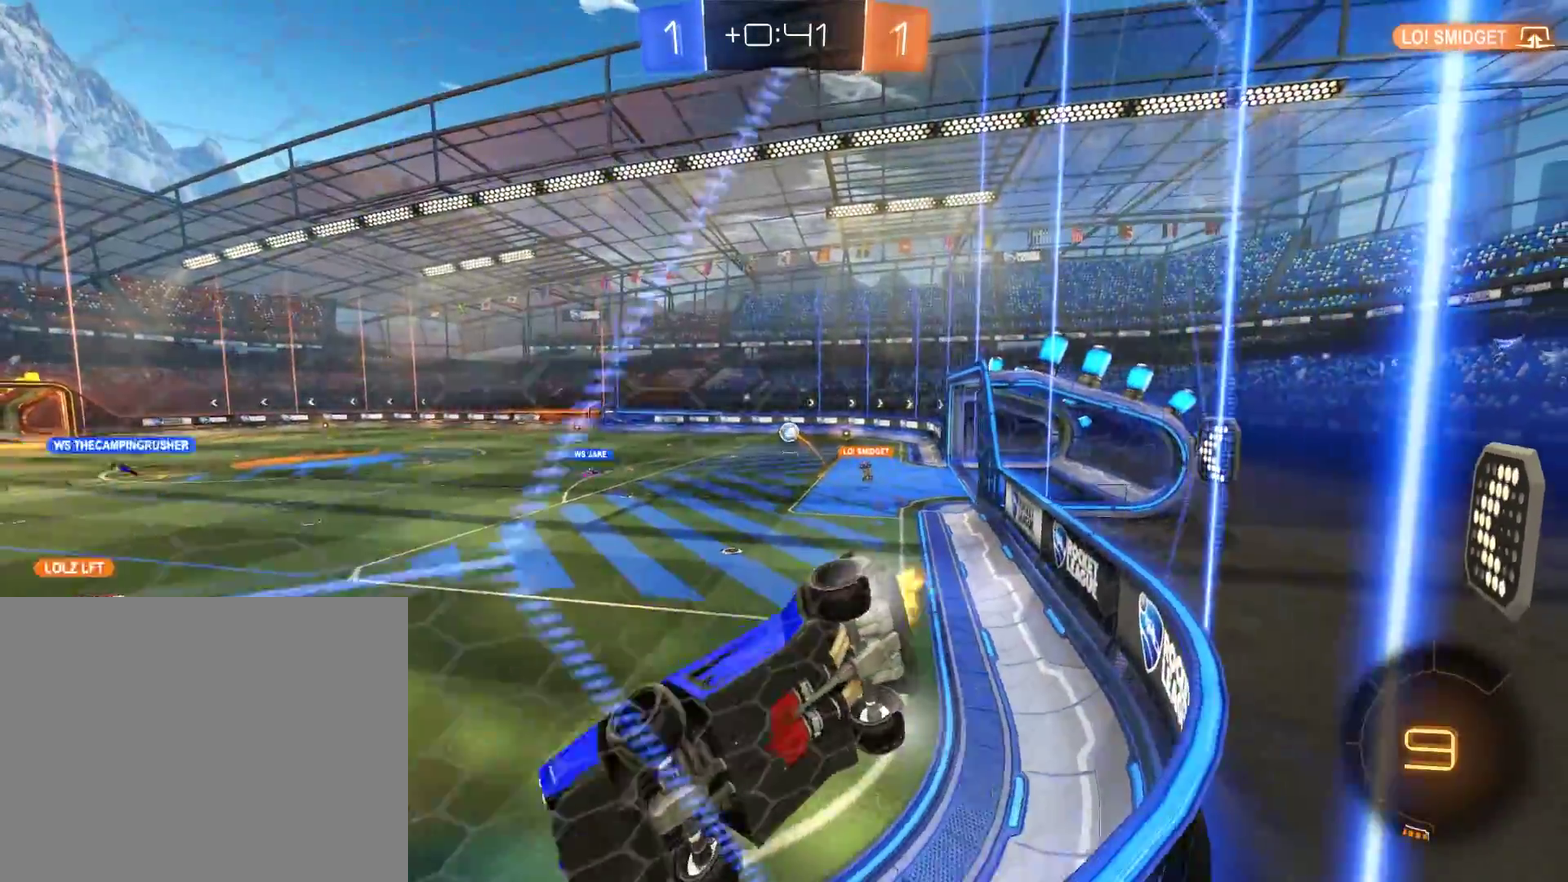
Gameplay with a controller (Xbox layout); each line is a JSON object with the inputs held at the frame after it. "events" lists button and stick changes between this image and that frame as [ms after this image, input, new state], when the widget could be followed in between.
{"buttons": ["B"], "left_stick": "up-right", "right_stick": "center", "events": []}
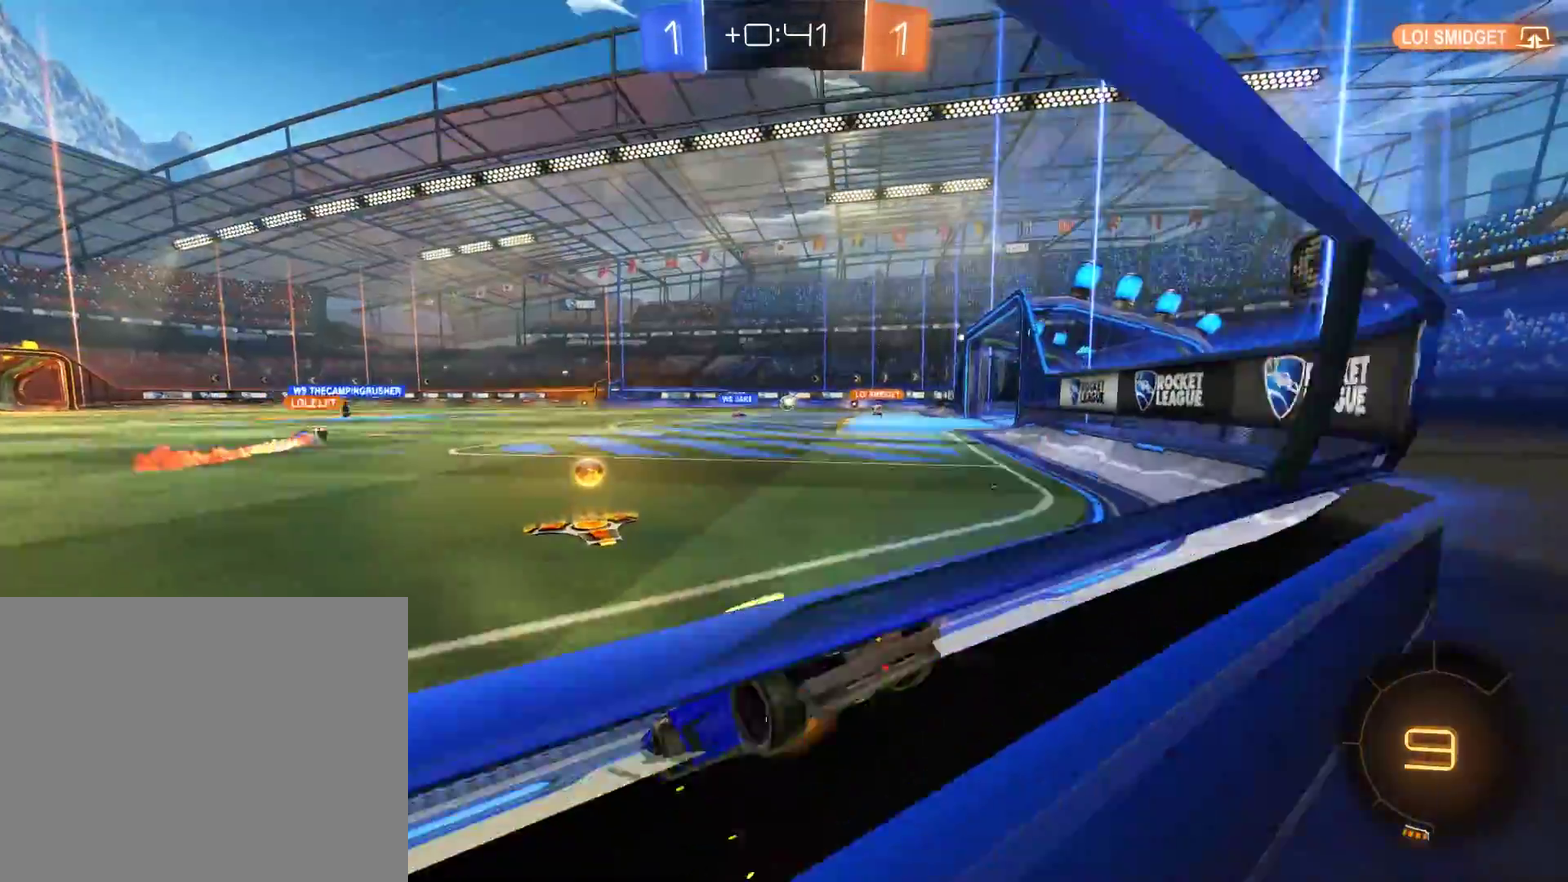
{"buttons": ["B", "R2"], "left_stick": "right", "right_stick": "center"}
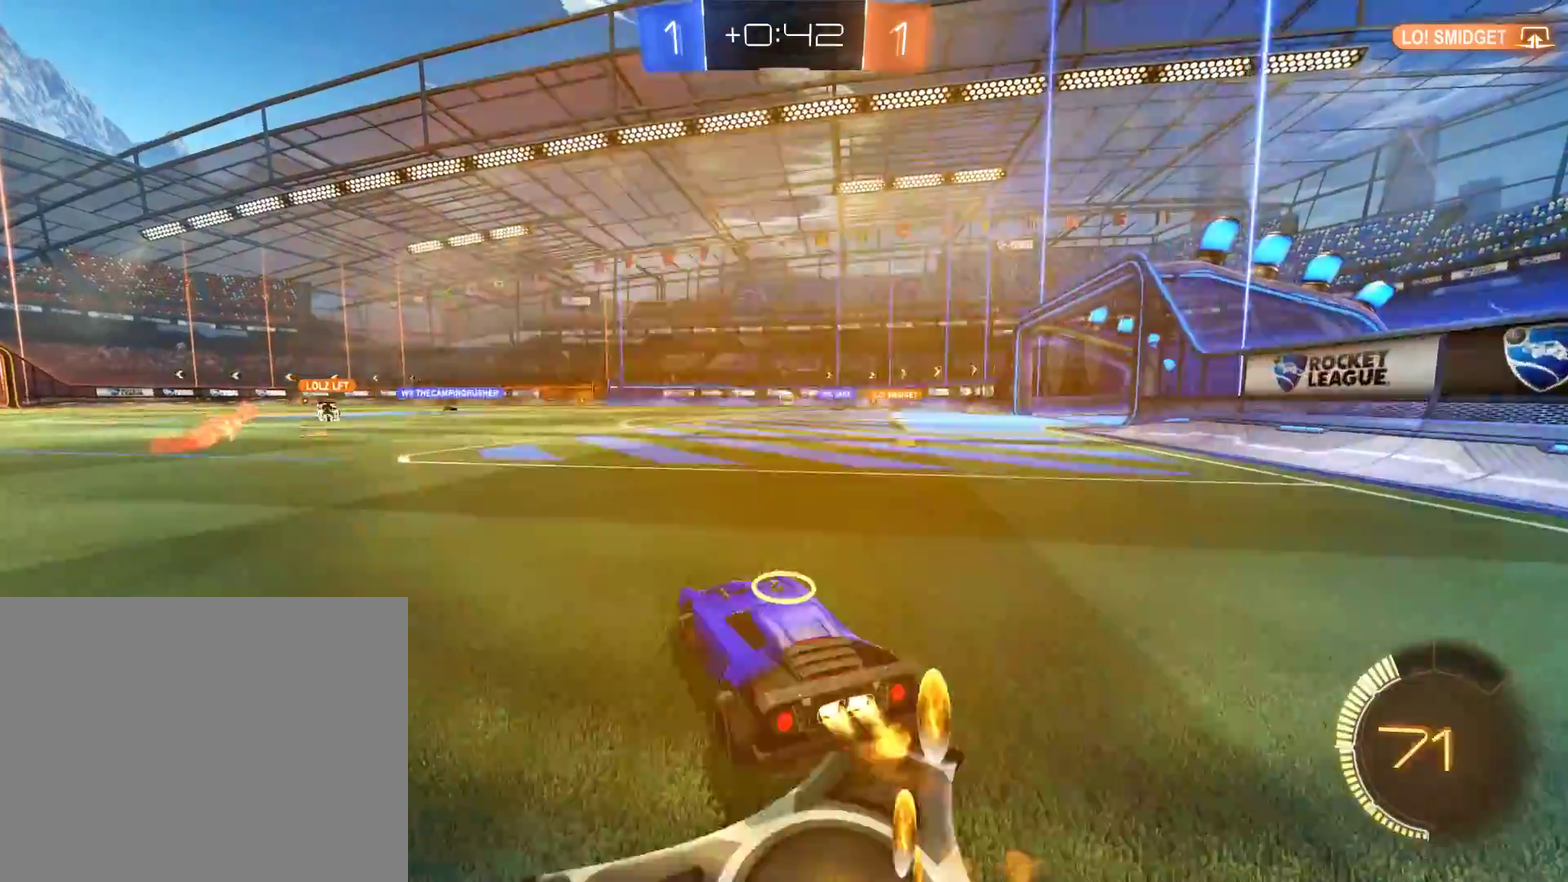
{"buttons": ["B"], "left_stick": "left", "right_stick": "center"}
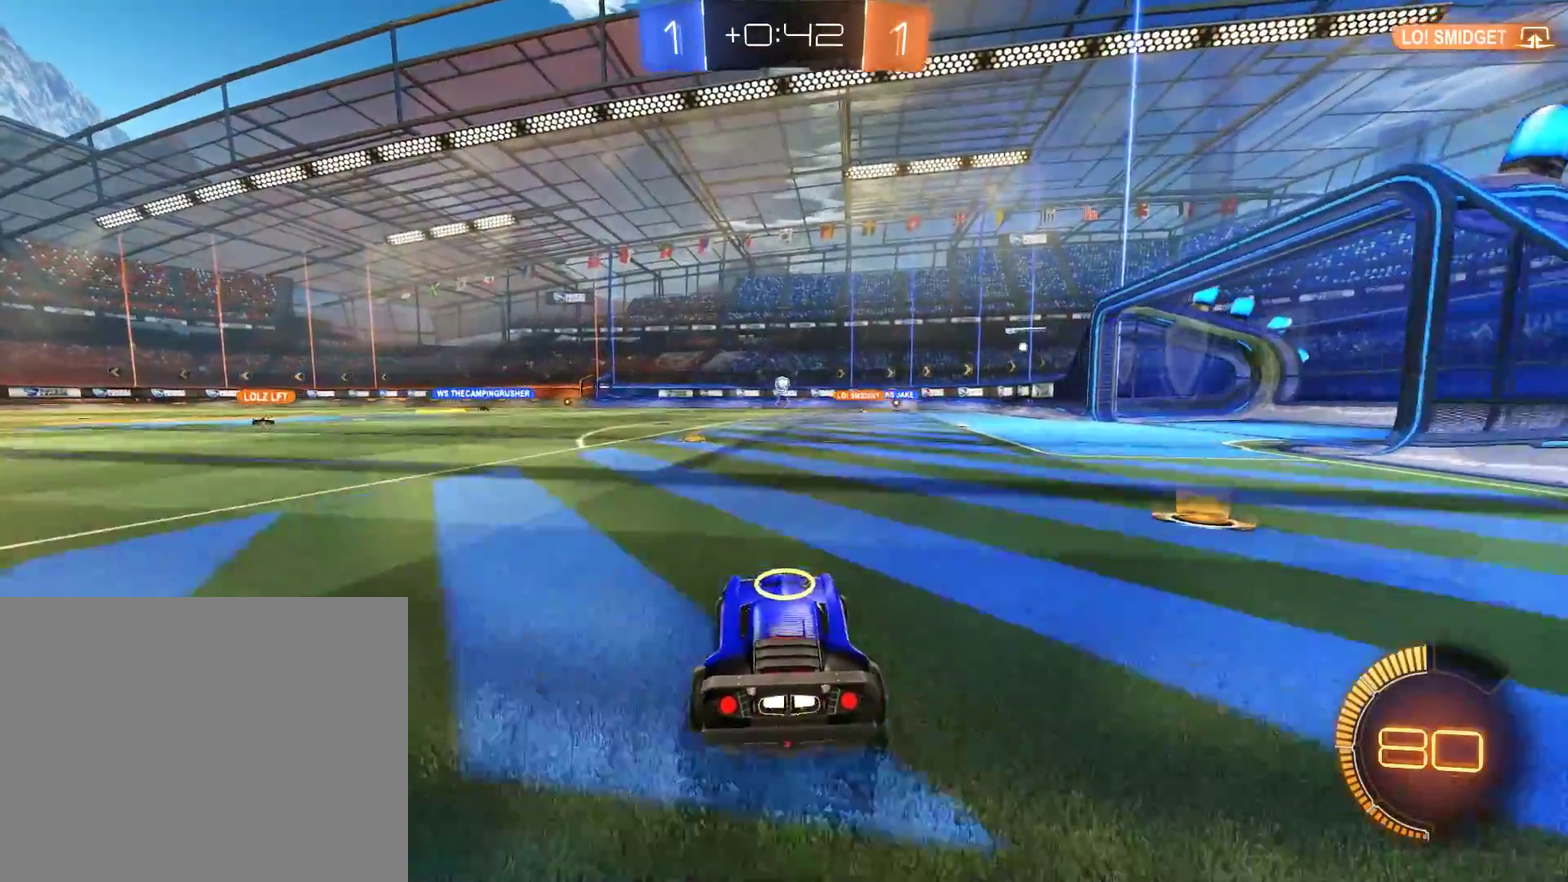
{"buttons": ["B"], "left_stick": "center", "right_stick": "center", "events": [[67, "left_stick", "down-left"], [200, "left_stick", "center"]]}
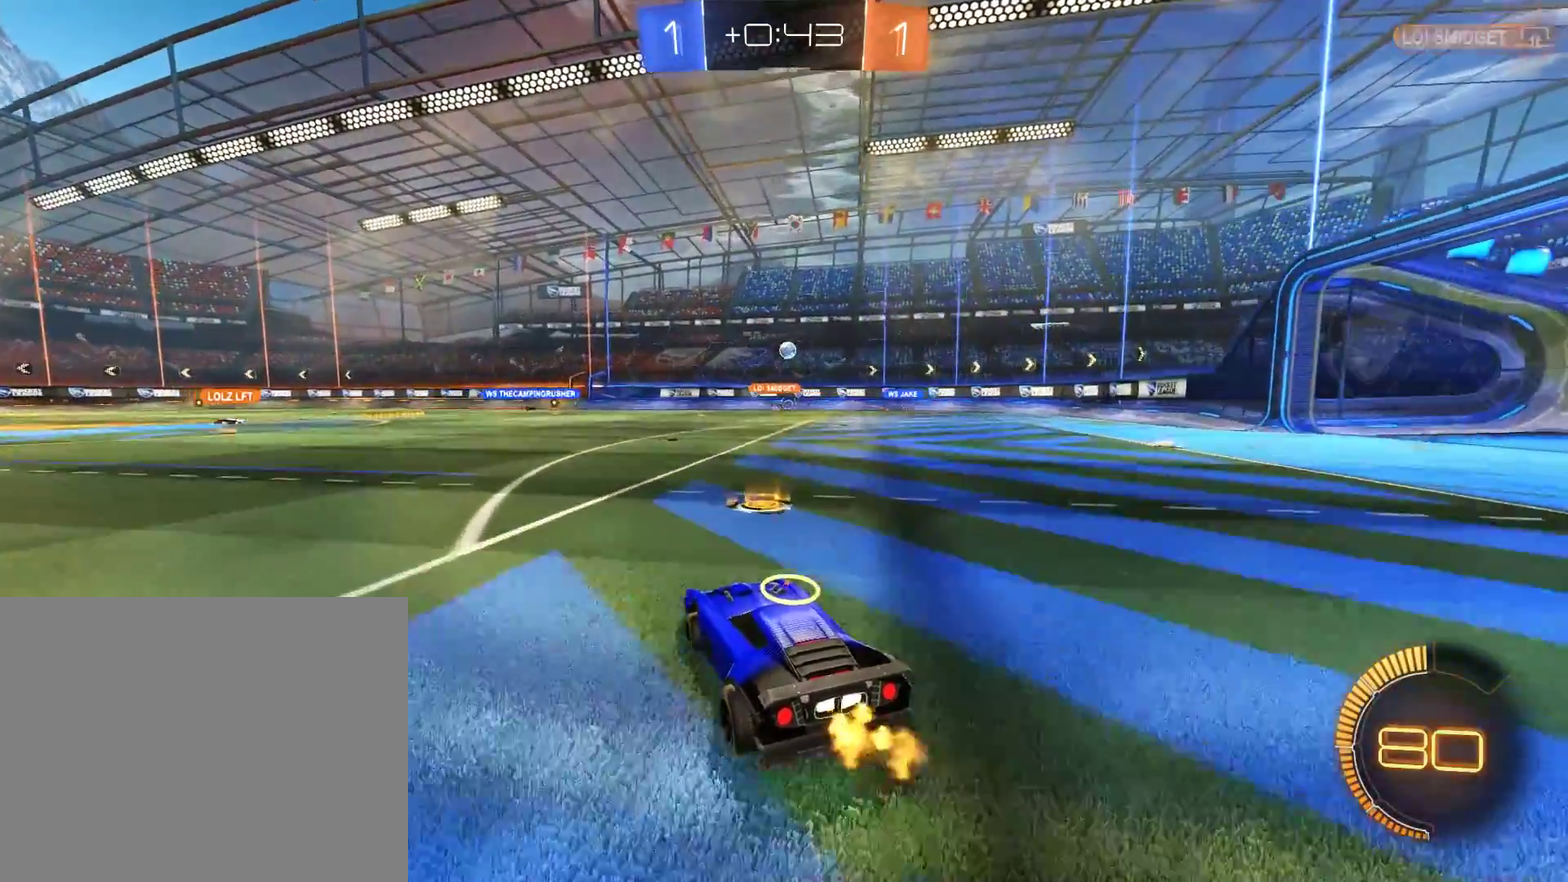
{"buttons": ["B"], "left_stick": "left", "right_stick": "center", "events": [[33, "left_stick", "left"], [200, "left_stick", "center"], [300, "left_stick", "left"]]}
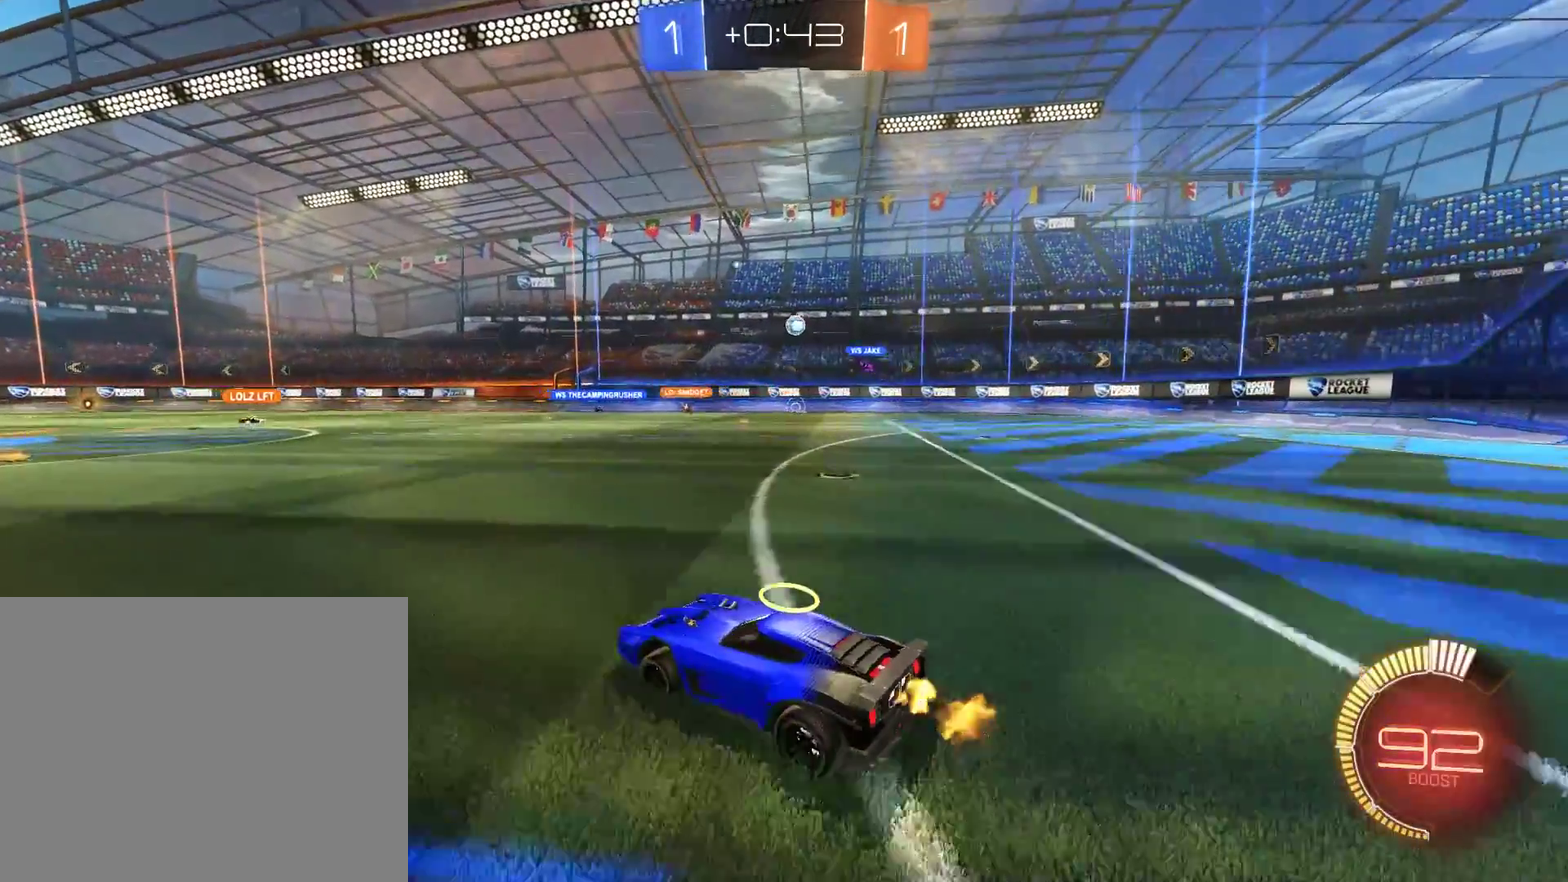
{"buttons": ["B"], "left_stick": "center", "right_stick": "center", "events": [[33, "left_stick", "center"], [67, "R2", "down"], [100, "left_stick", "left"], [200, "left_stick", "center"], [233, "R2", "up"], [300, "R2", "down"], [500, "R2", "up"]]}
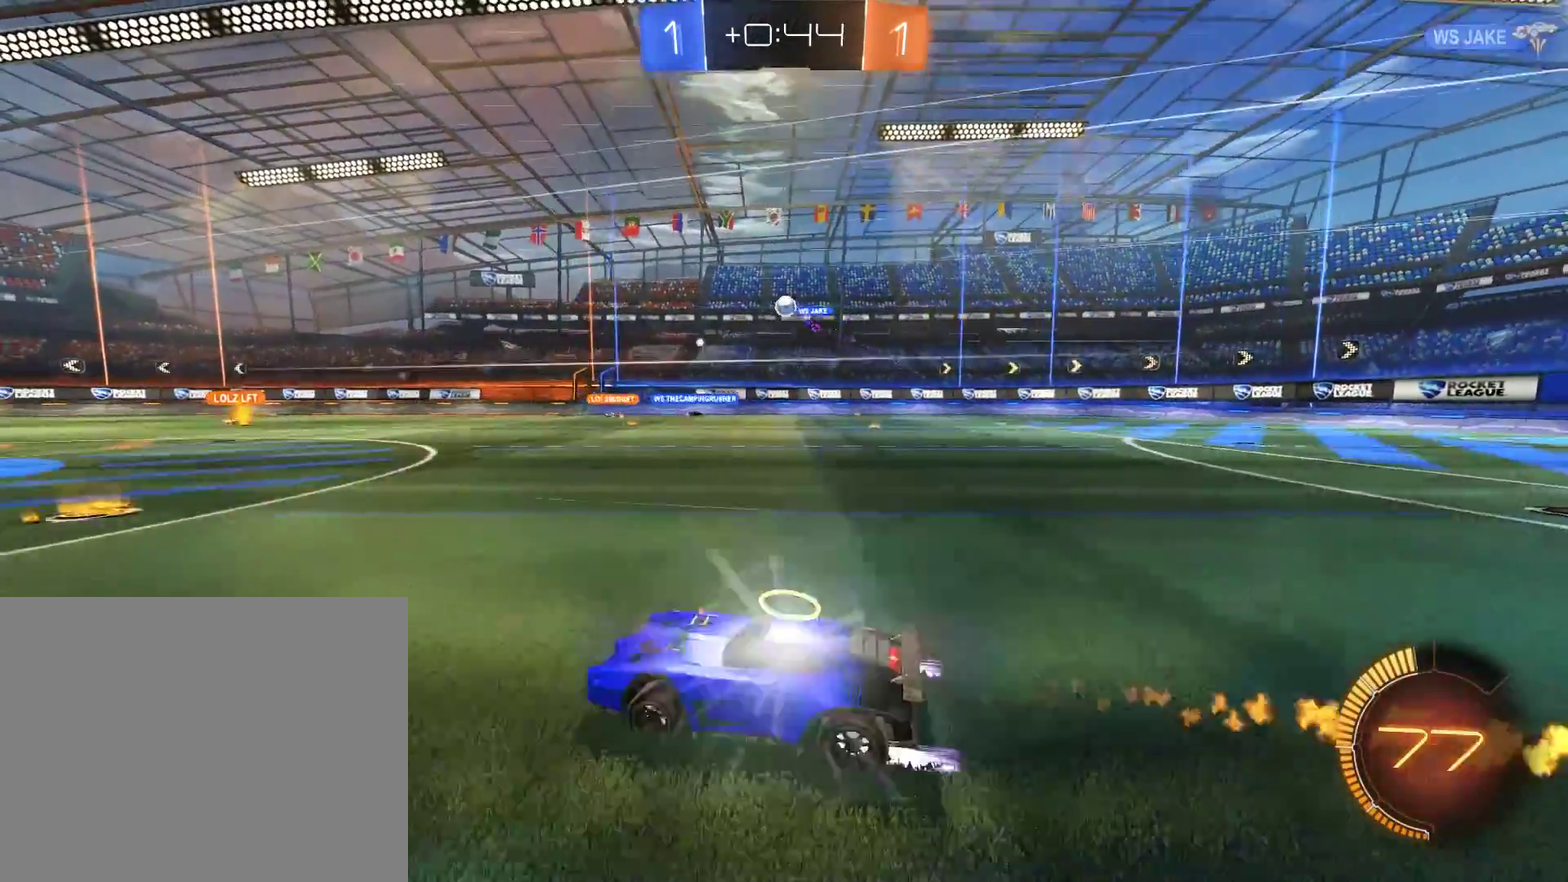
{"buttons": ["B"], "left_stick": "up-right", "right_stick": "center", "events": [[200, "B", "up"], [267, "L2", "down"], [267, "left_stick", "right"], [433, "B", "down"], [433, "L2", "up"], [500, "left_stick", "up-right"]]}
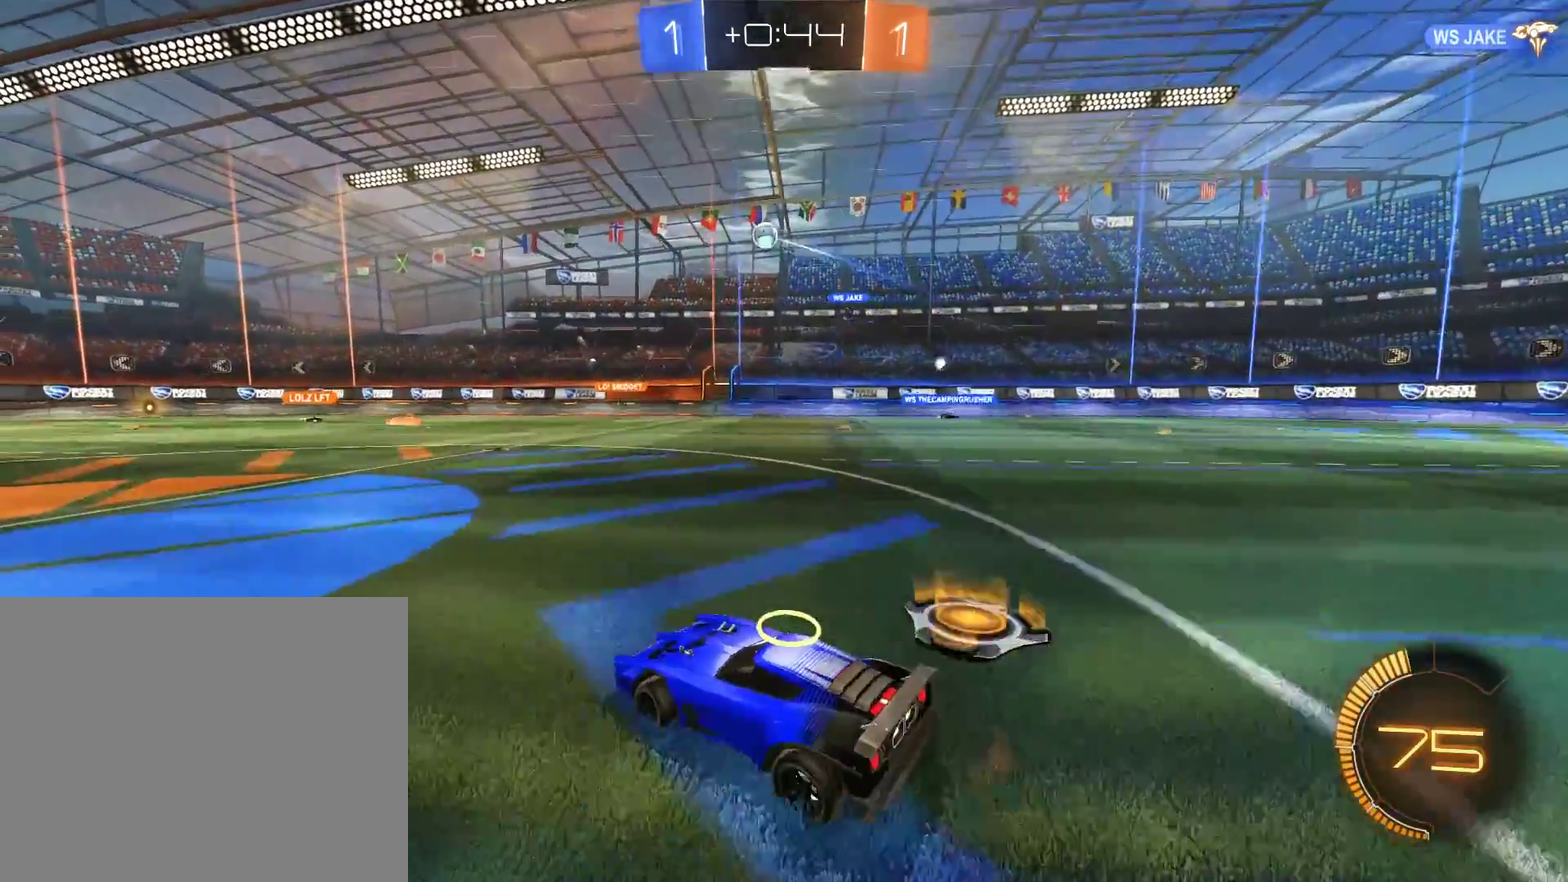
{"buttons": ["B"], "left_stick": "right", "right_stick": "center", "events": [[333, "left_stick", "left"], [500, "left_stick", "right"]]}
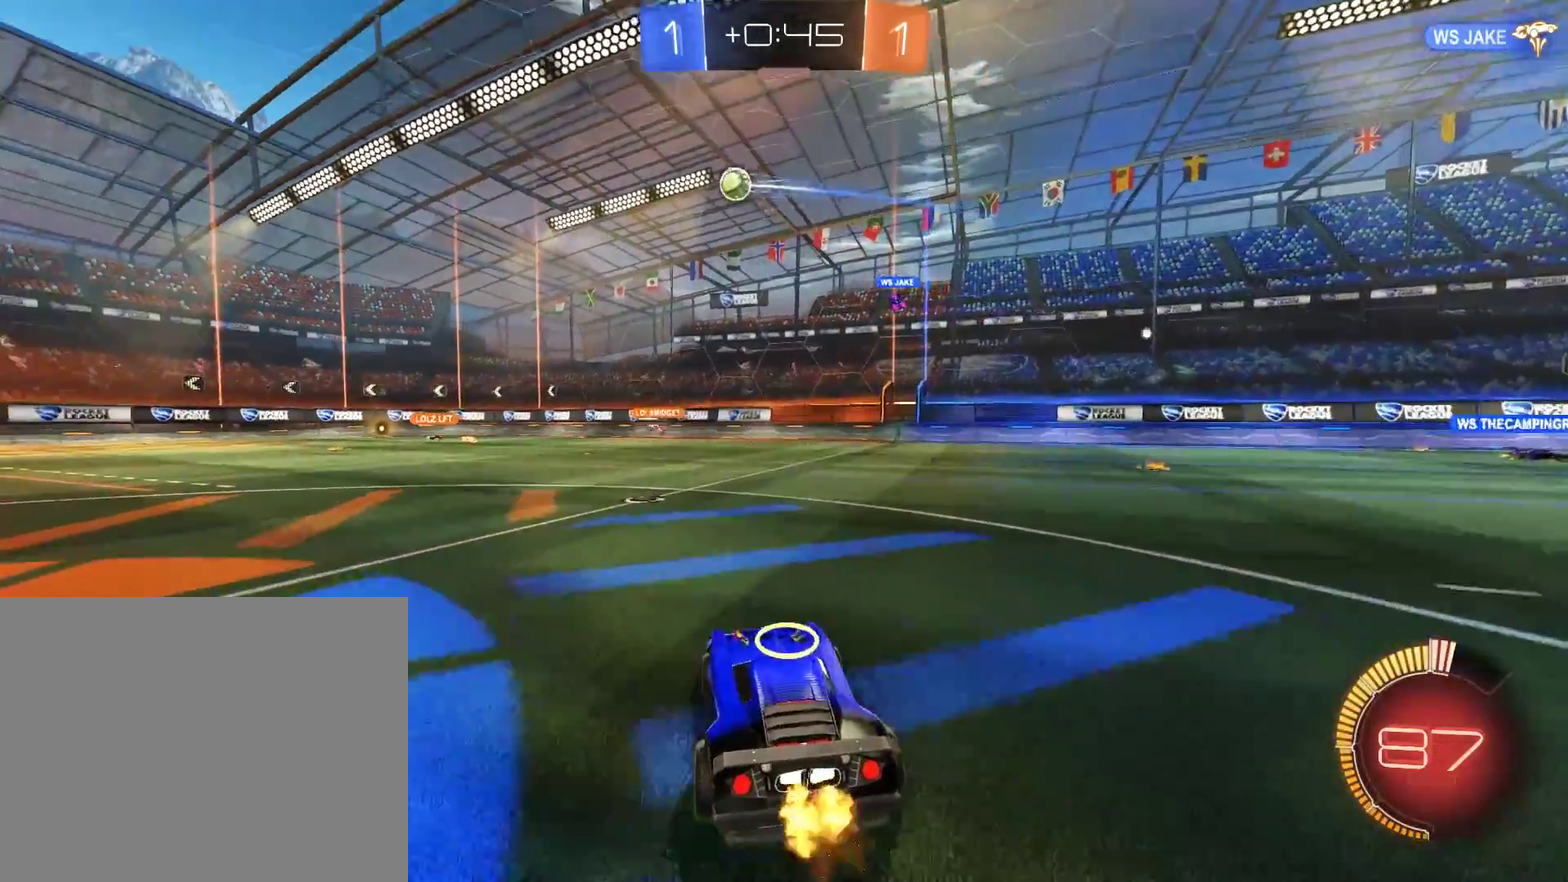
{"buttons": ["B", "X"], "left_stick": "down-left", "right_stick": "center", "events": [[200, "left_stick", "center"], [267, "left_stick", "left"], [333, "X", "down"], [467, "left_stick", "down-left"]]}
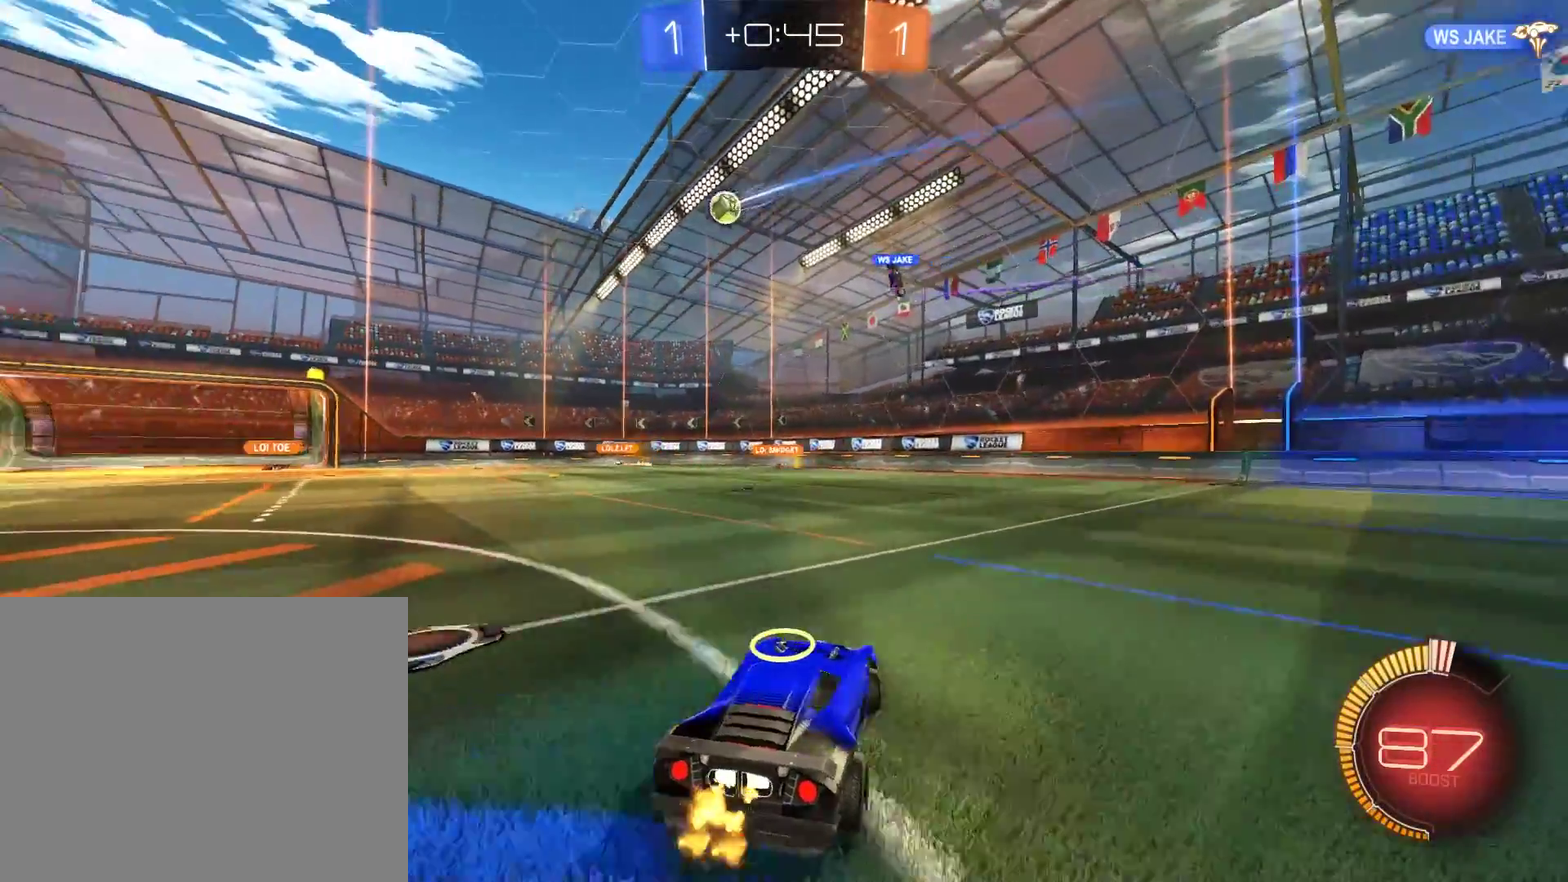
{"buttons": ["B"], "left_stick": "center", "right_stick": "center", "events": [[33, "X", "up"], [167, "L2", "down"], [200, "left_stick", "center"], [233, "B", "up"], [267, "L2", "up"], [367, "B", "down"]]}
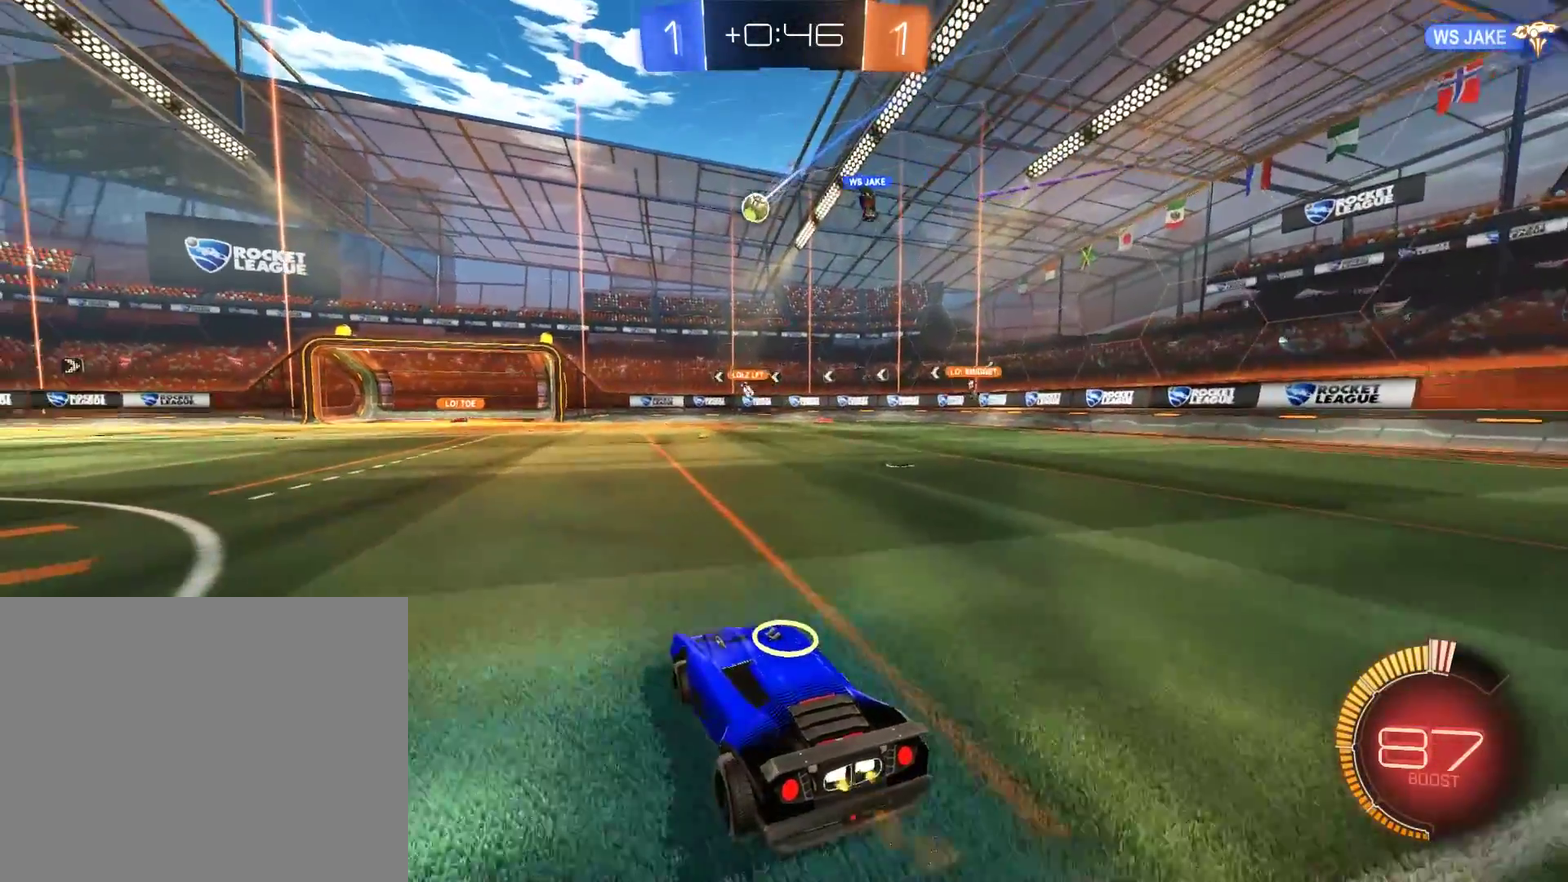
{"buttons": ["B"], "left_stick": "down-left", "right_stick": "center", "events": [[133, "B", "up"], [300, "B", "down"], [500, "left_stick", "down-left"]]}
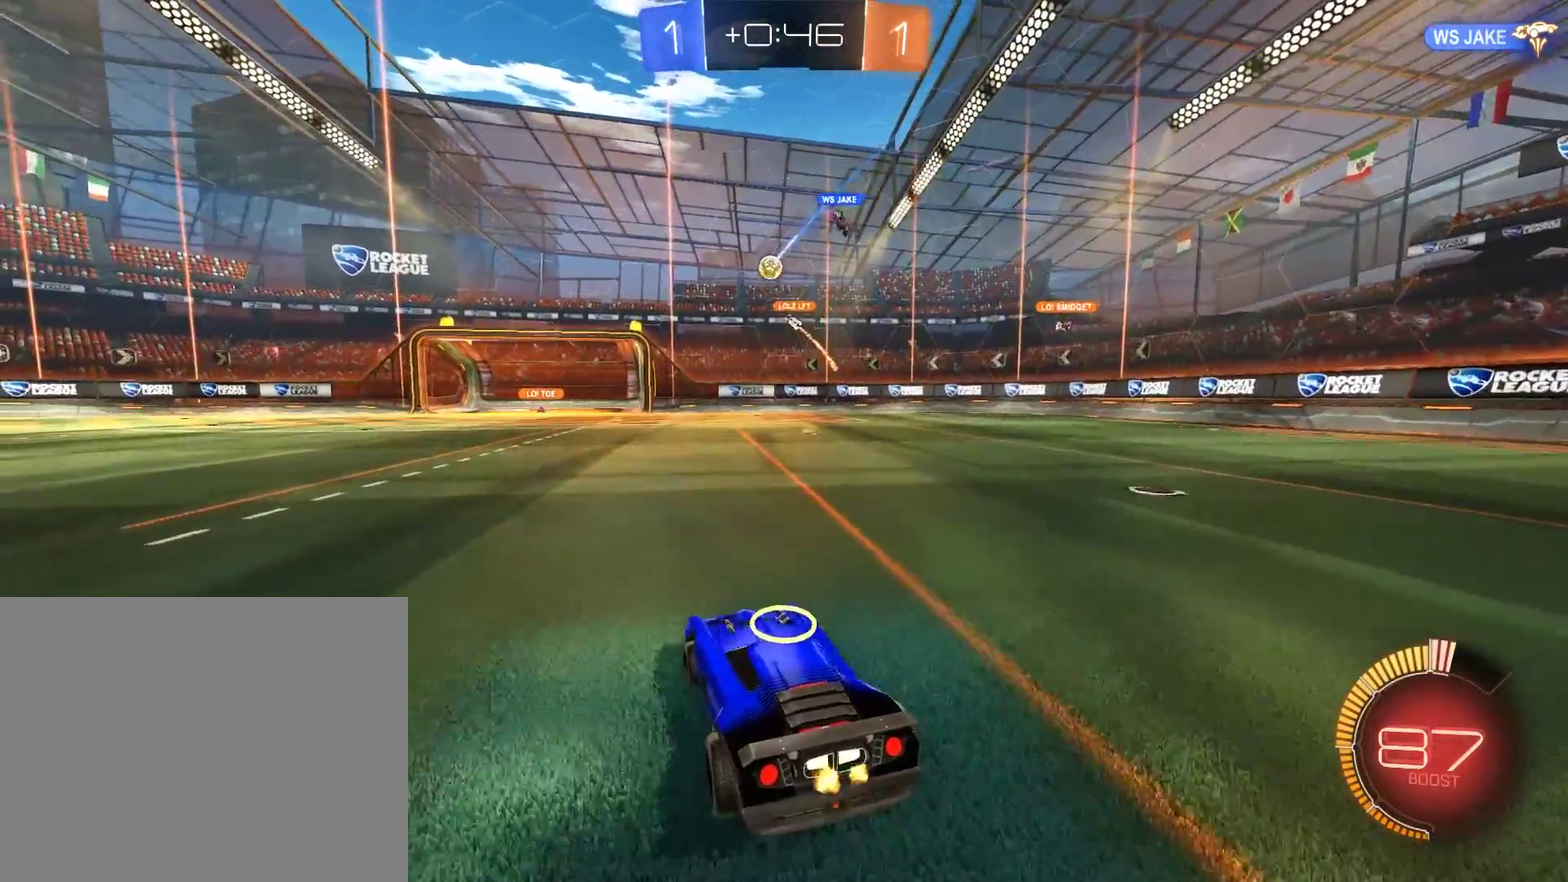
{"buttons": ["B"], "left_stick": "down-left", "right_stick": "center", "events": [[167, "left_stick", "center"], [400, "left_stick", "left"], [450, "left_stick", "down-left"]]}
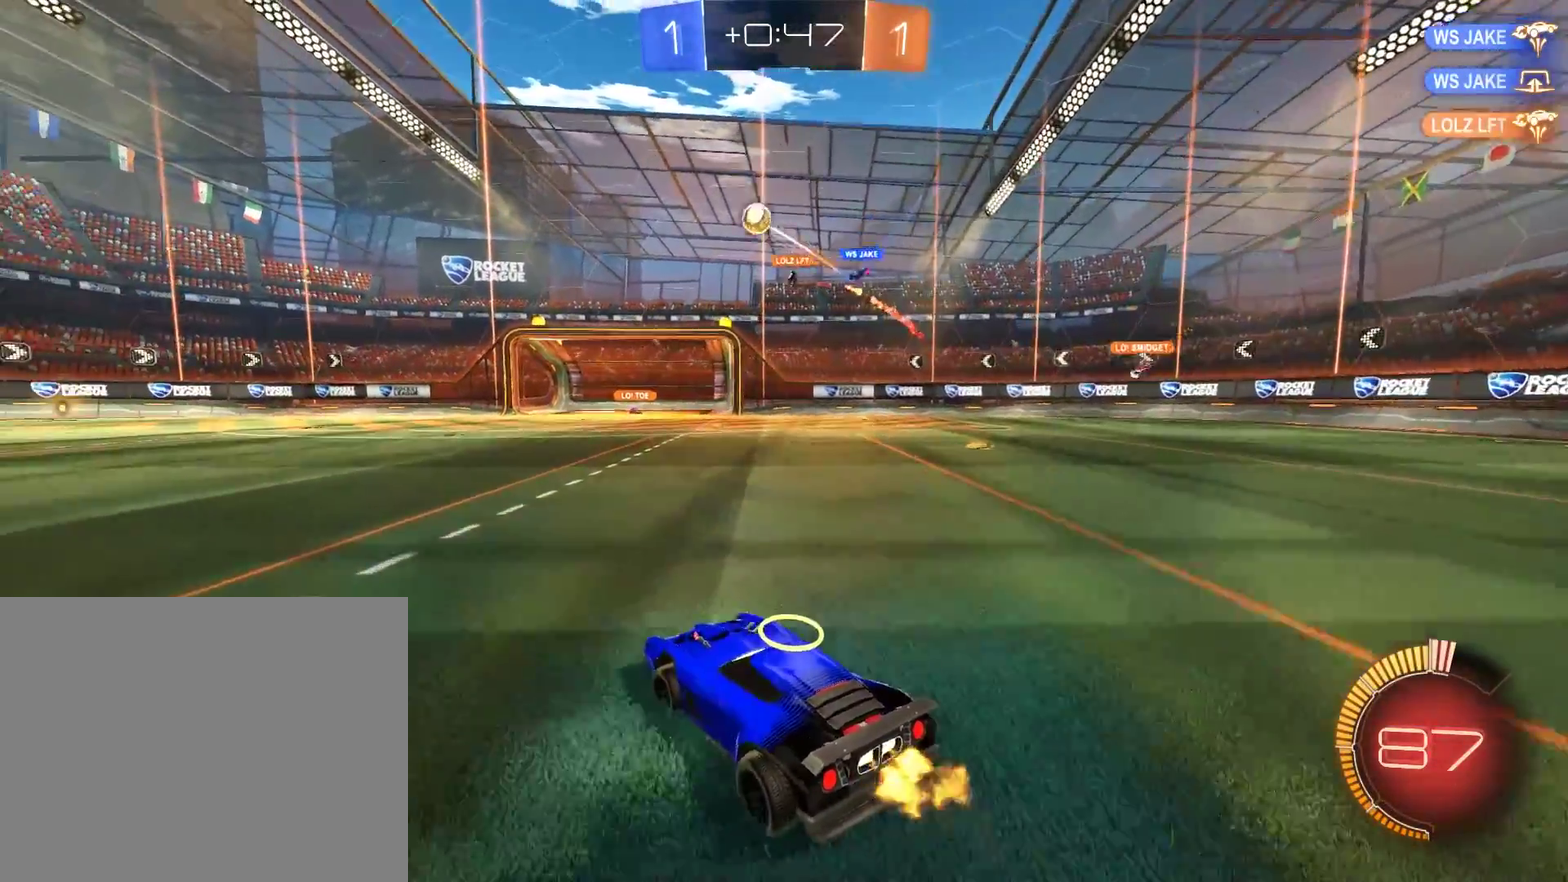
{"buttons": ["B"], "left_stick": "down-left", "right_stick": "center", "events": [[67, "R2", "down"], [467, "R2", "up"]]}
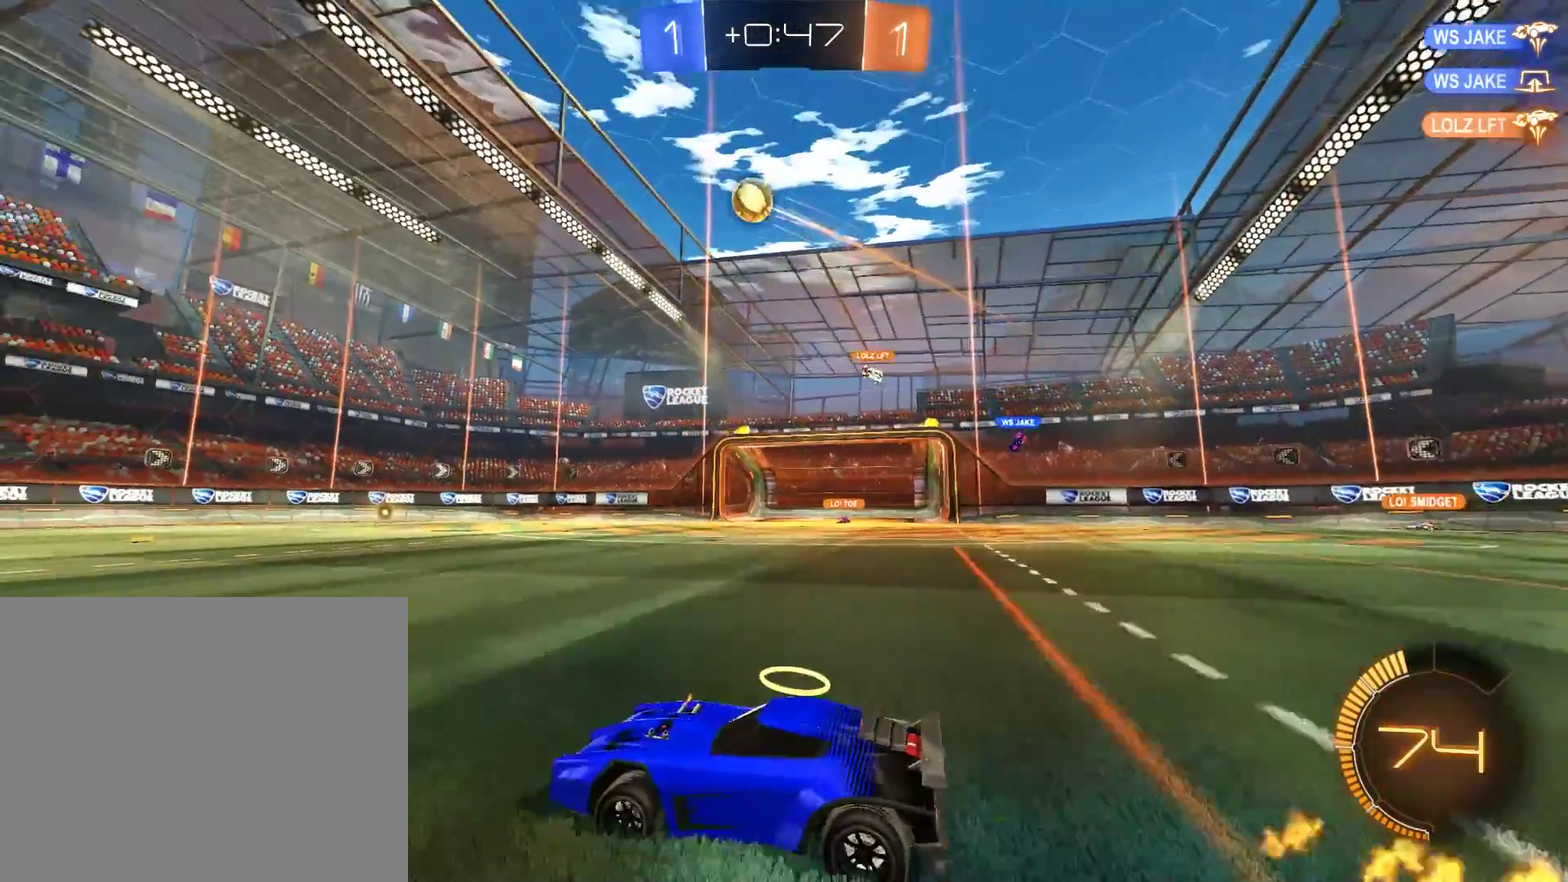
{"buttons": ["B"], "left_stick": "down-left", "right_stick": "center", "events": []}
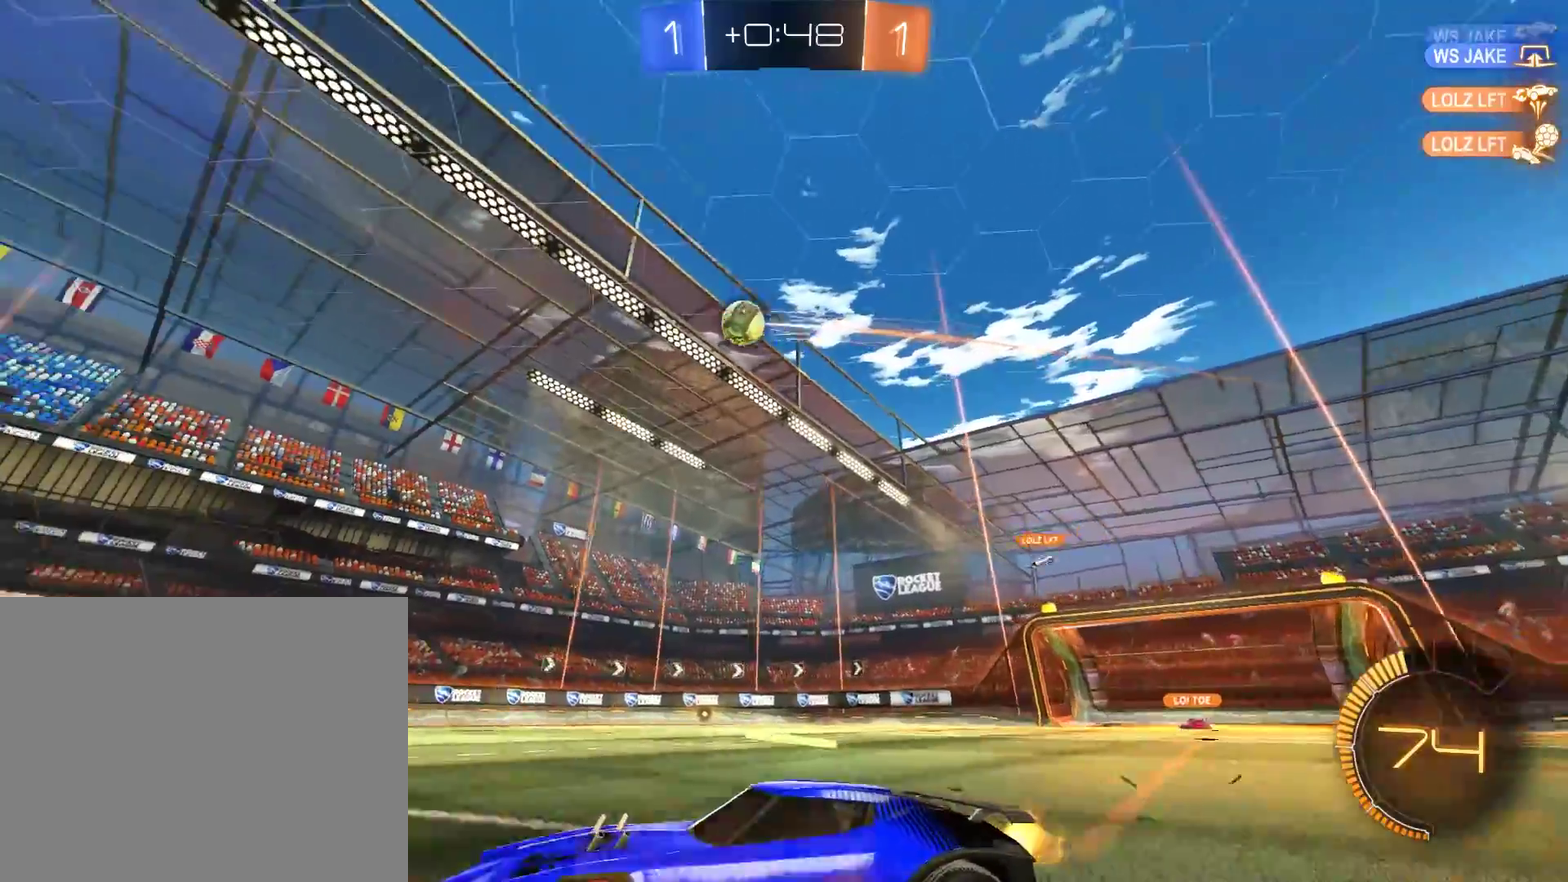
{"buttons": [], "left_stick": "center", "right_stick": "center"}
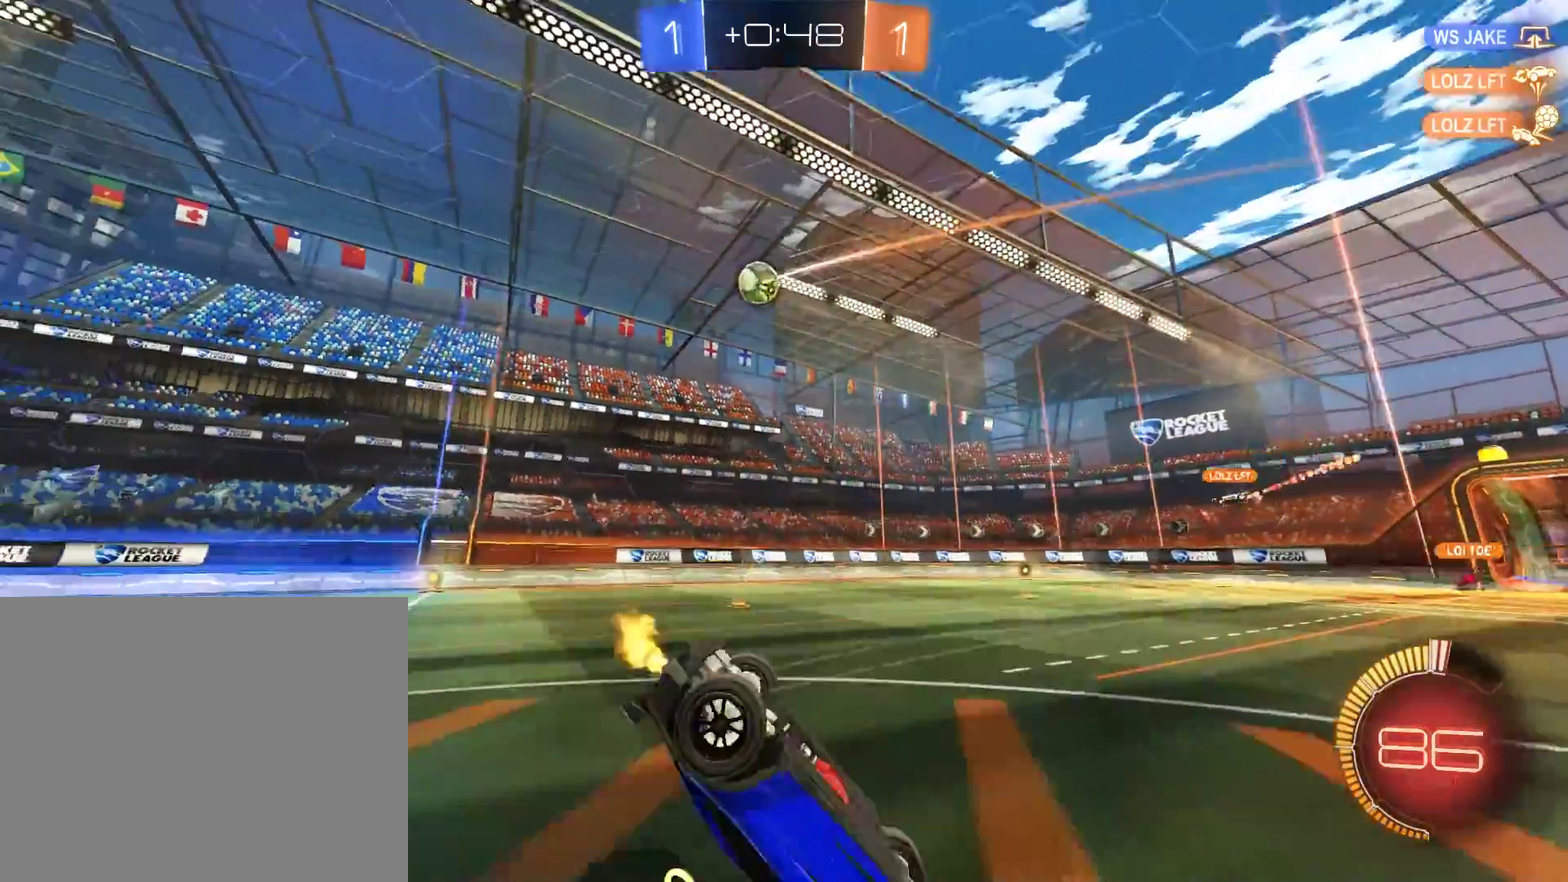
{"buttons": [], "left_stick": "left", "right_stick": "center", "events": [[133, "Y", "down"], [333, "Y", "up"], [500, "left_stick", "left"]]}
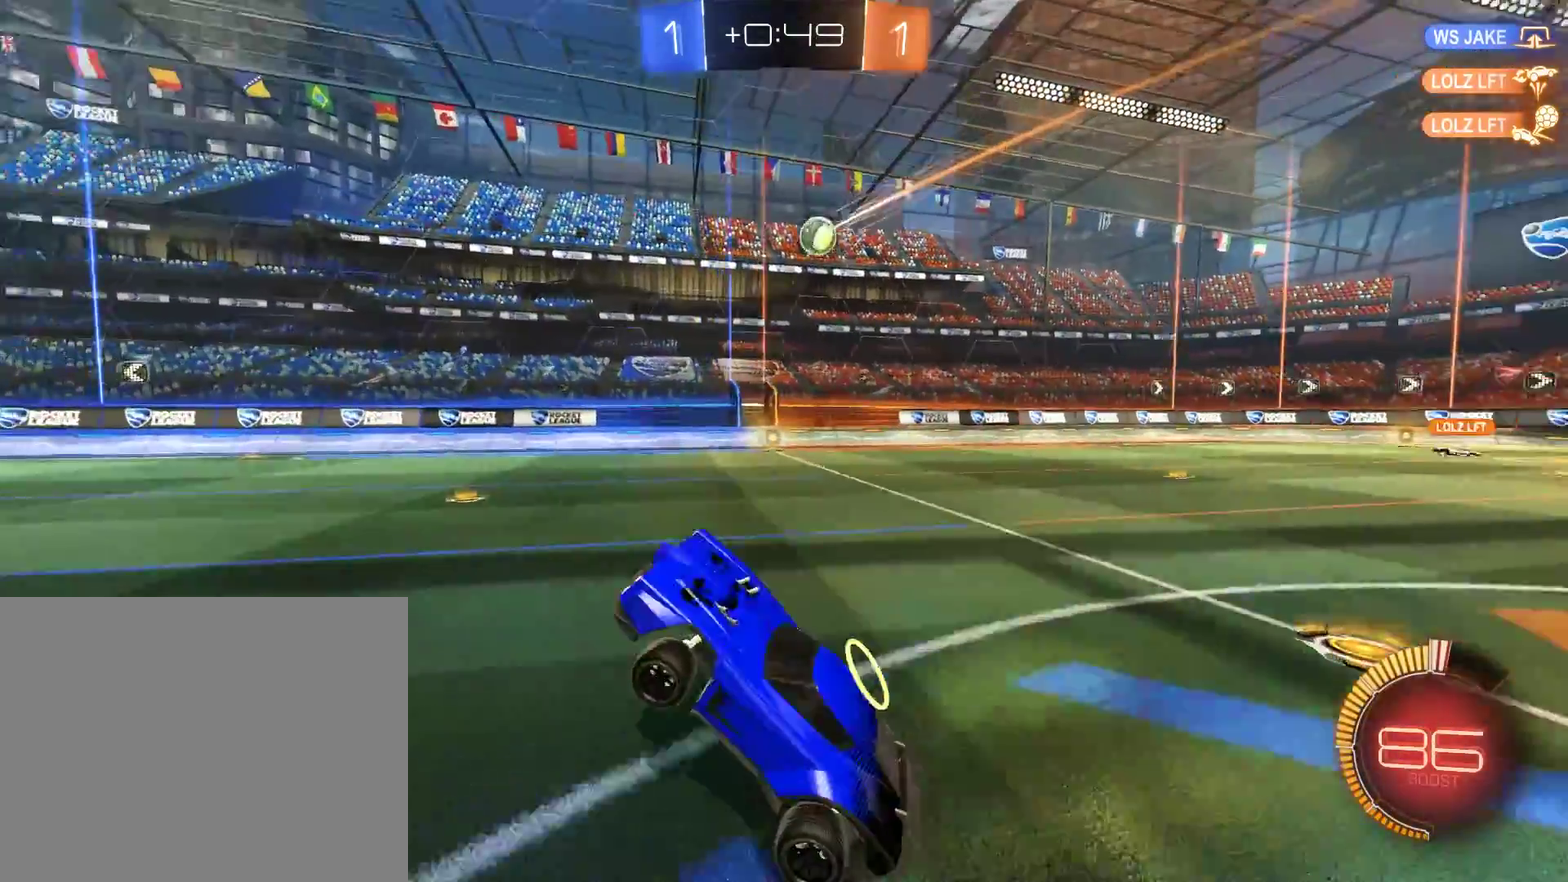
{"buttons": ["B"], "left_stick": "down-left", "right_stick": "center", "events": [[100, "left_stick", "down-left"], [133, "B", "down"]]}
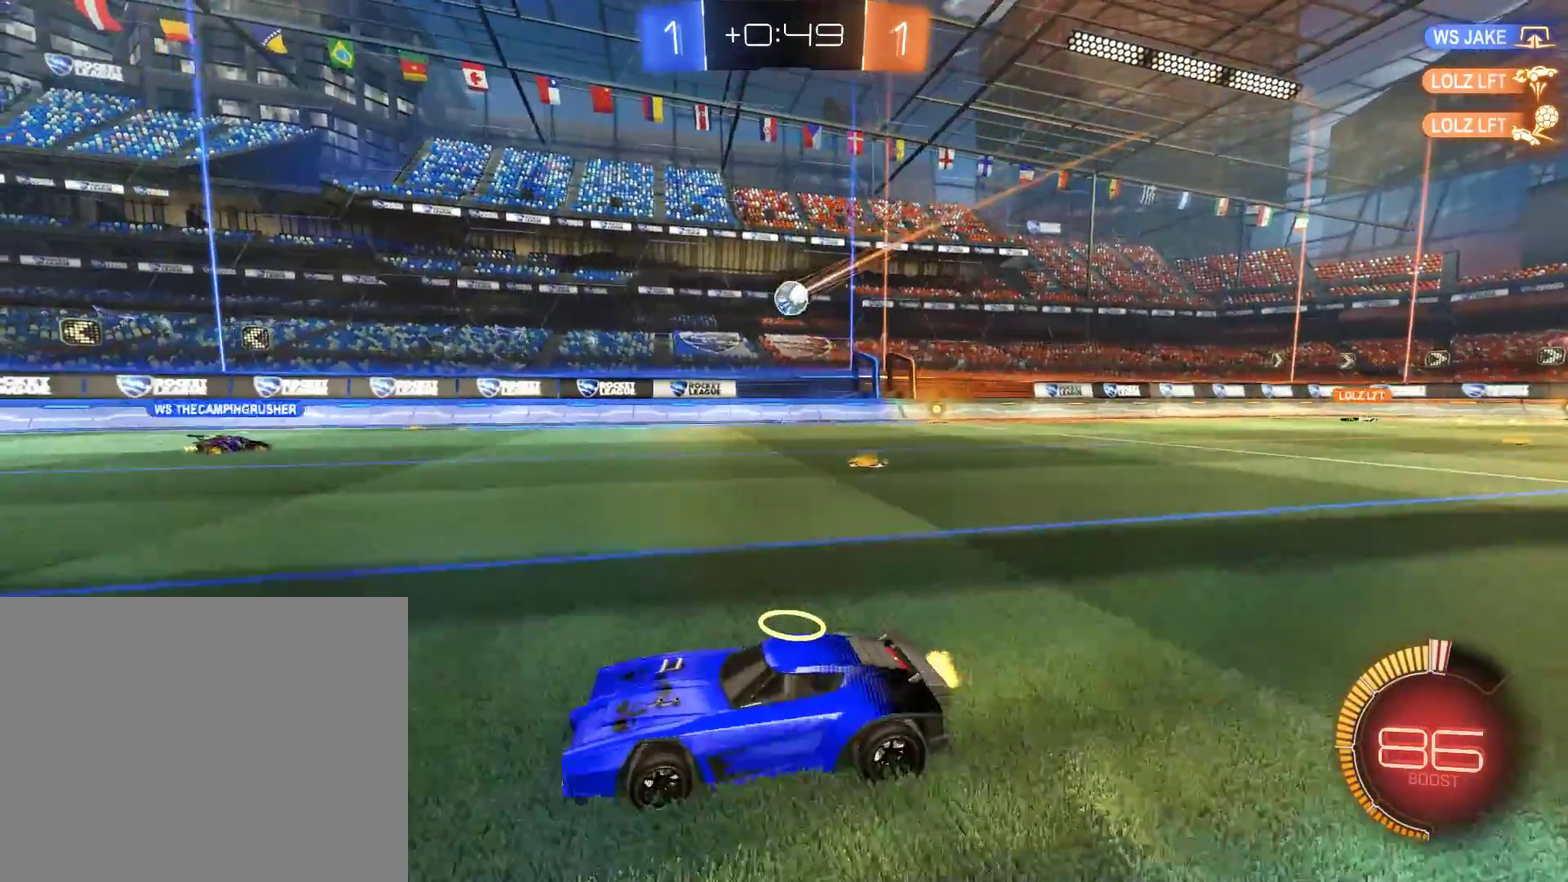
{"buttons": ["B"], "left_stick": "center", "right_stick": "center", "events": [[217, "left_stick", "center"], [333, "left_stick", "down-left"], [400, "left_stick", "center"]]}
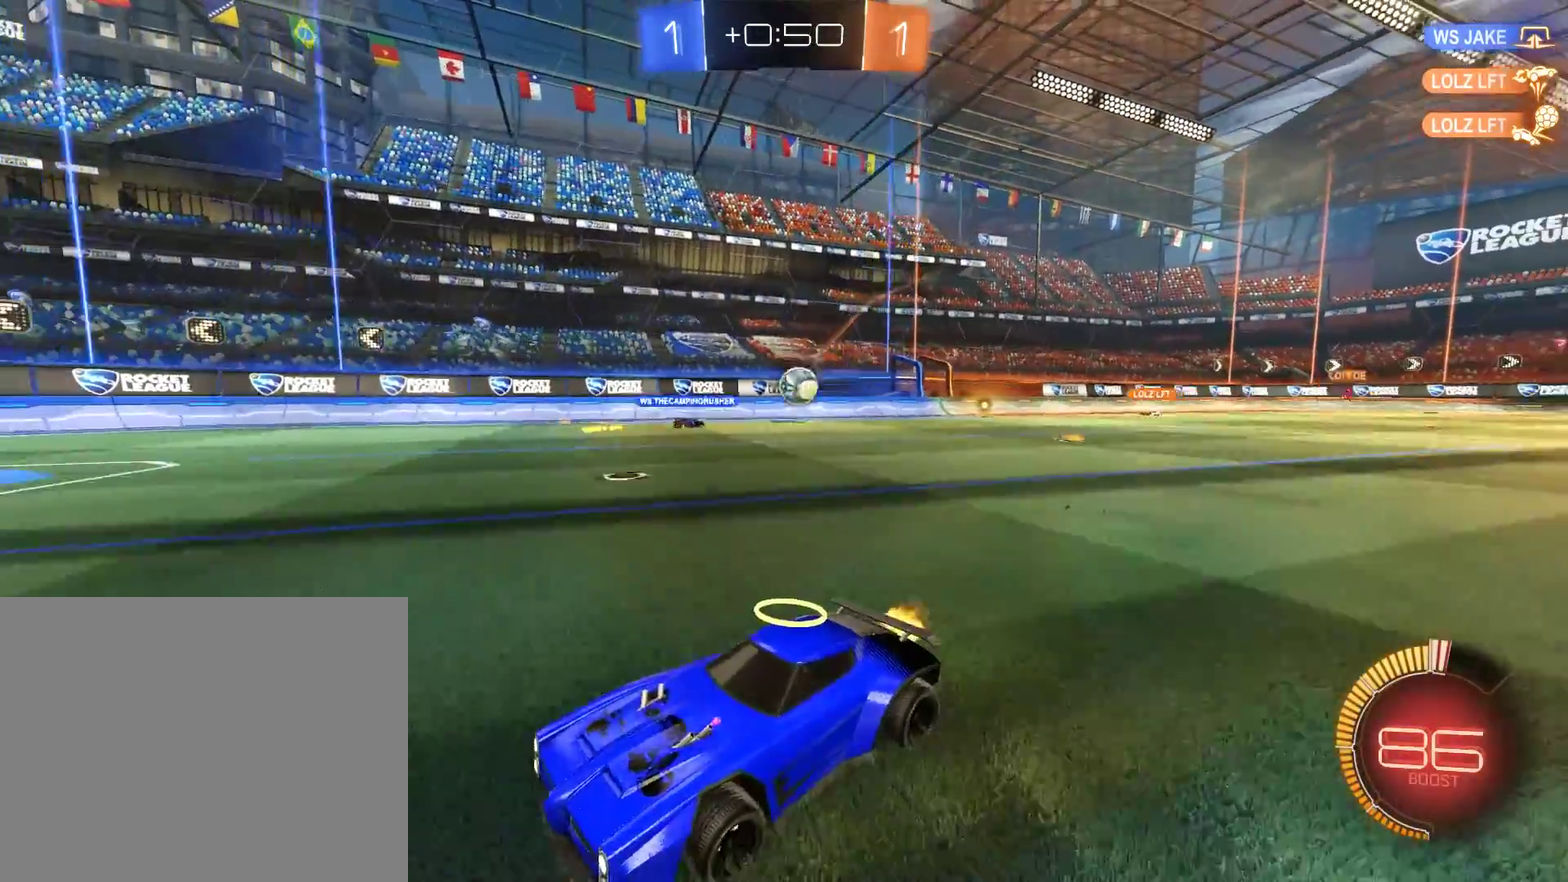
{"buttons": ["B", "X"], "left_stick": "down-left", "right_stick": "center", "events": [[67, "left_stick", "left"], [133, "left_stick", "down-left"], [433, "X", "down"]]}
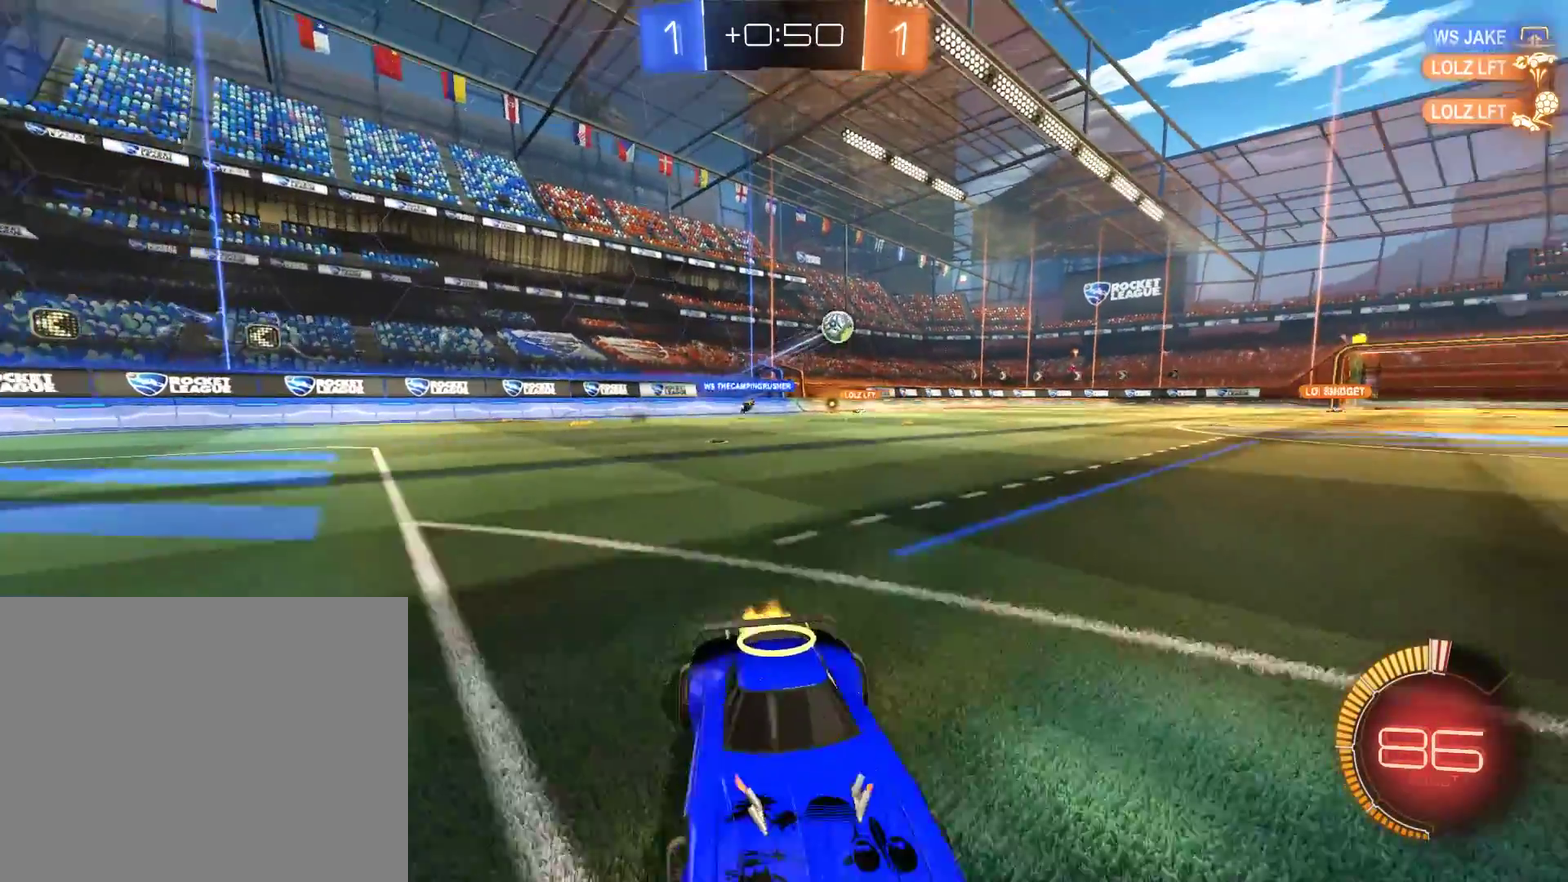
{"buttons": ["B"], "left_stick": "down-left", "right_stick": "center", "events": [[100, "X", "up"]]}